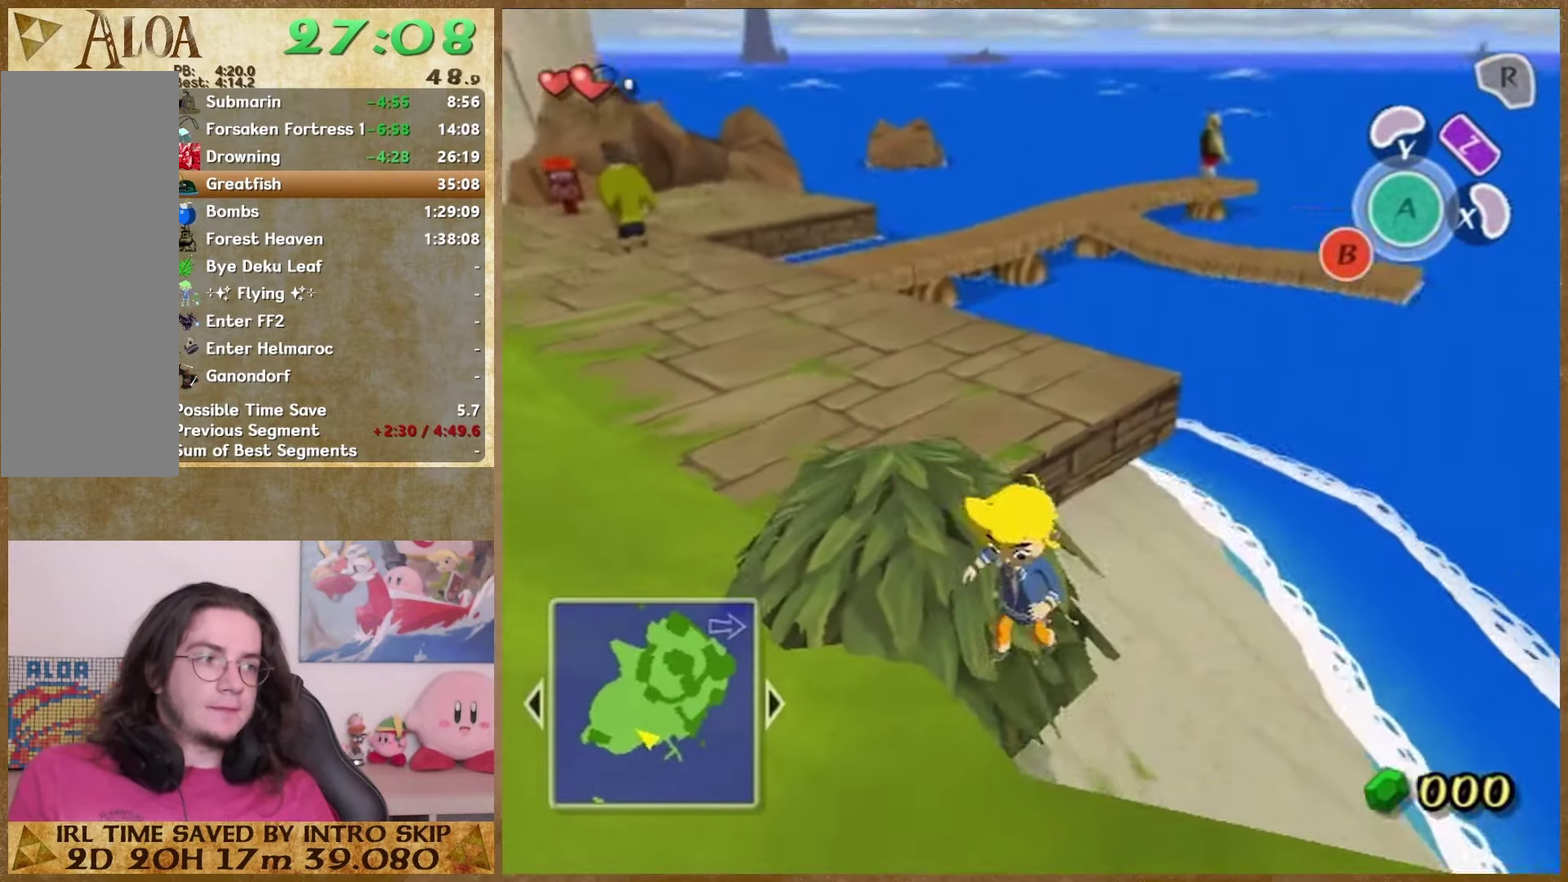
Gameplay with a controller (Nintendo layout); each line is a JSON object with the inputs held at the frame after it. "events" lists button and stick changes between this image and that frame as [ms after this image, input, new state], when the widget could be followed in between. This overlay highlights the sticks when they move; stick clicks (L3 R3) are not distinguishable. Not read: L3 R3.
{"buttons": [], "left_stick": "up-right", "right_stick": "center", "events": [[33, "right_stick", "down-right"], [167, "right_stick", "center"], [267, "left_stick", "up-right"]]}
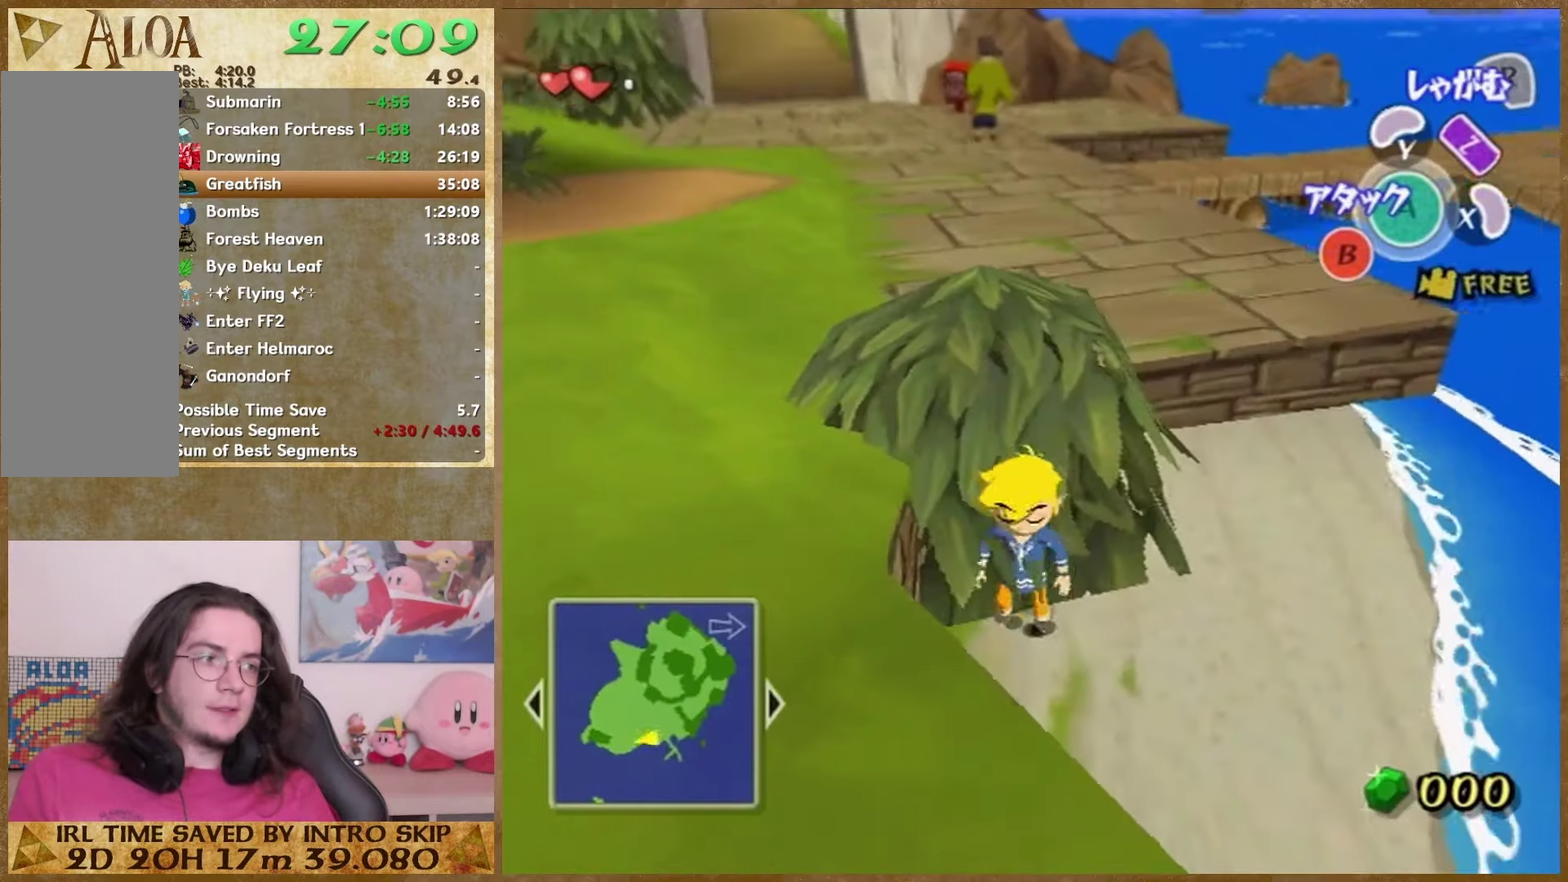
{"buttons": [], "left_stick": "up-right", "right_stick": "center", "events": []}
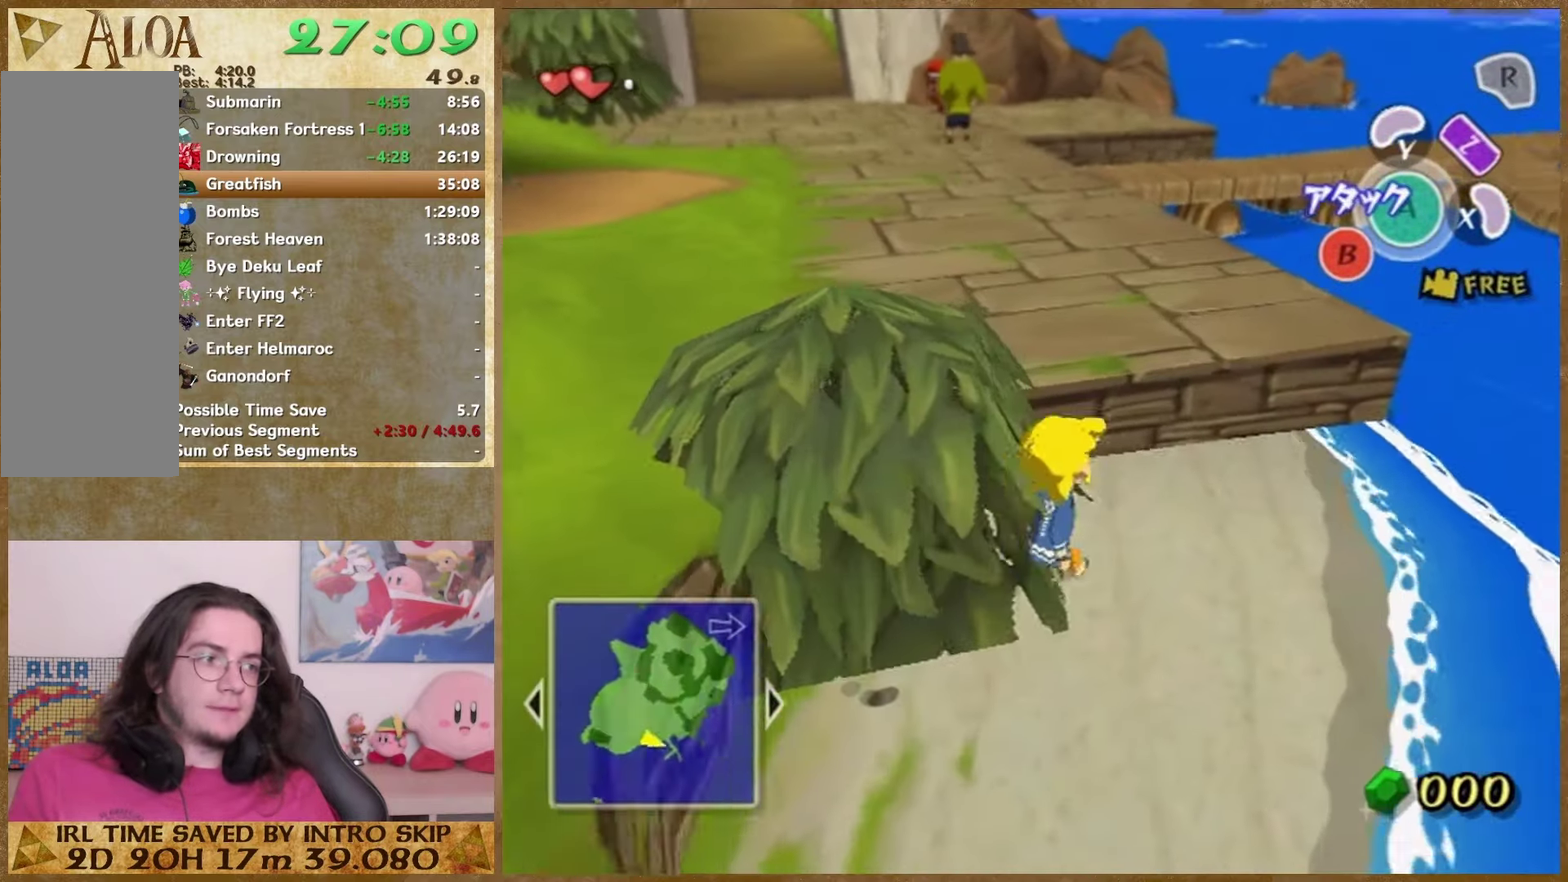
{"buttons": [], "left_stick": "right", "right_stick": "center", "events": [[100, "left_stick", "right"]]}
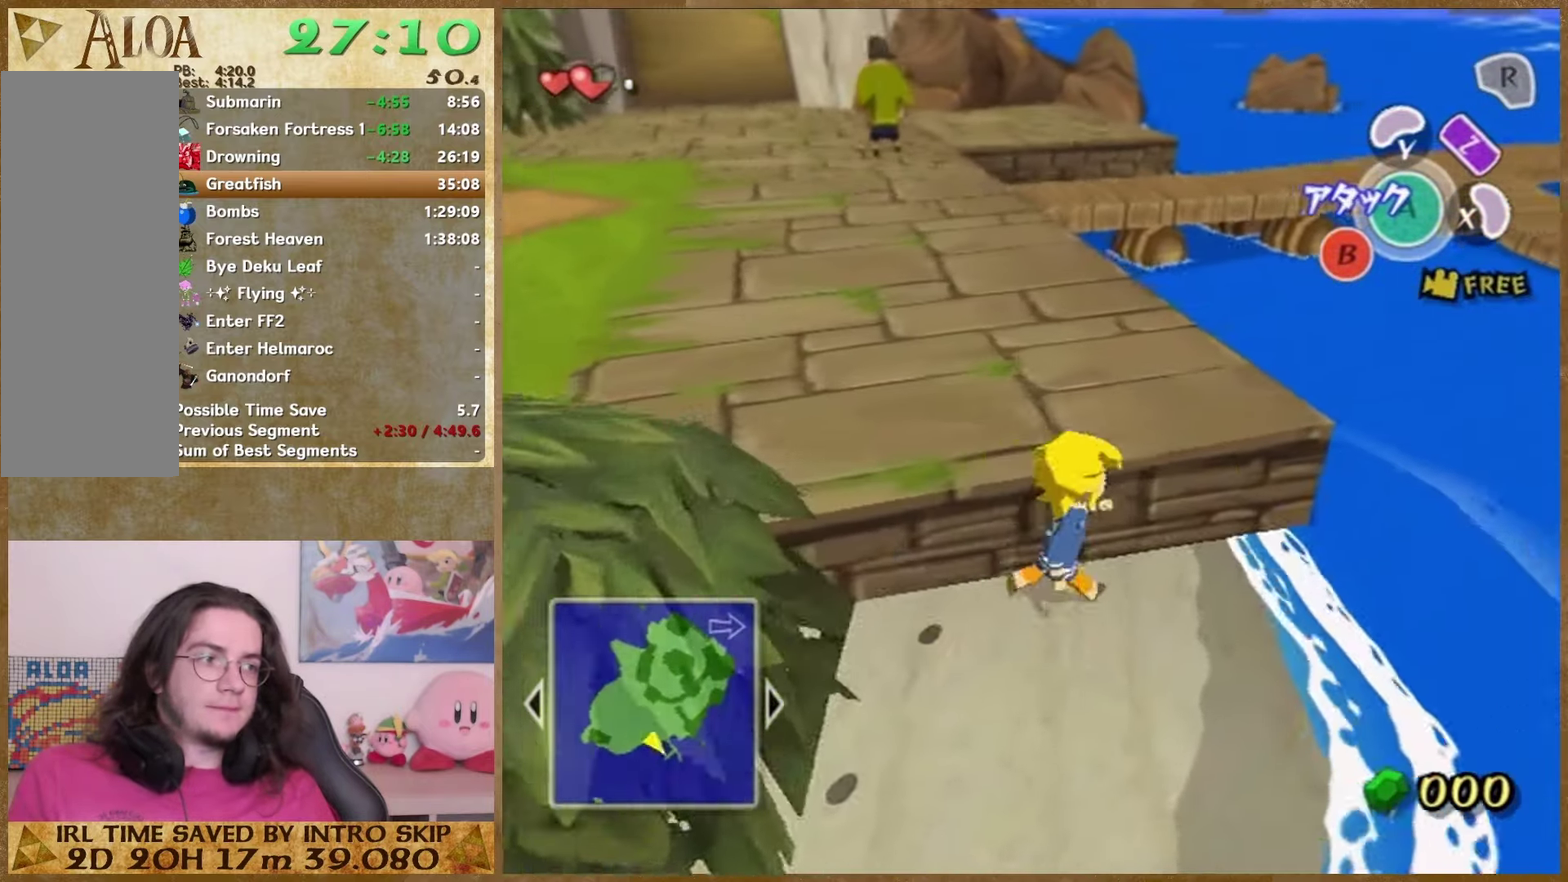
{"buttons": [], "left_stick": "up", "right_stick": "center", "events": [[200, "left_stick", "up-right"], [267, "left_stick", "up"], [333, "A", "down"], [467, "A", "up"]]}
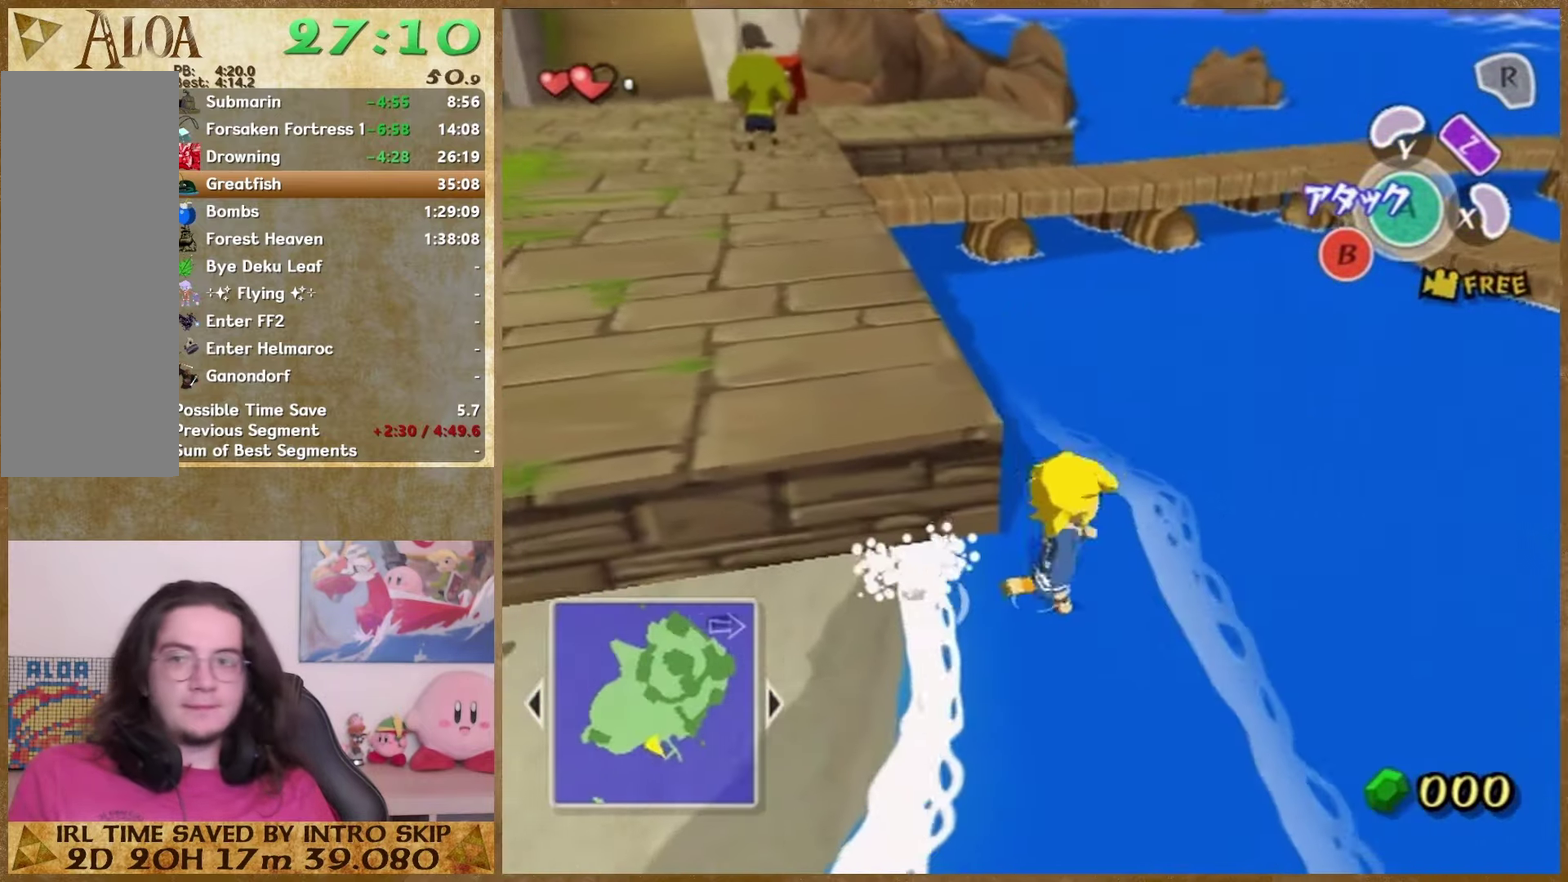
{"buttons": [], "left_stick": "up", "right_stick": "right", "events": [[500, "right_stick", "right"]]}
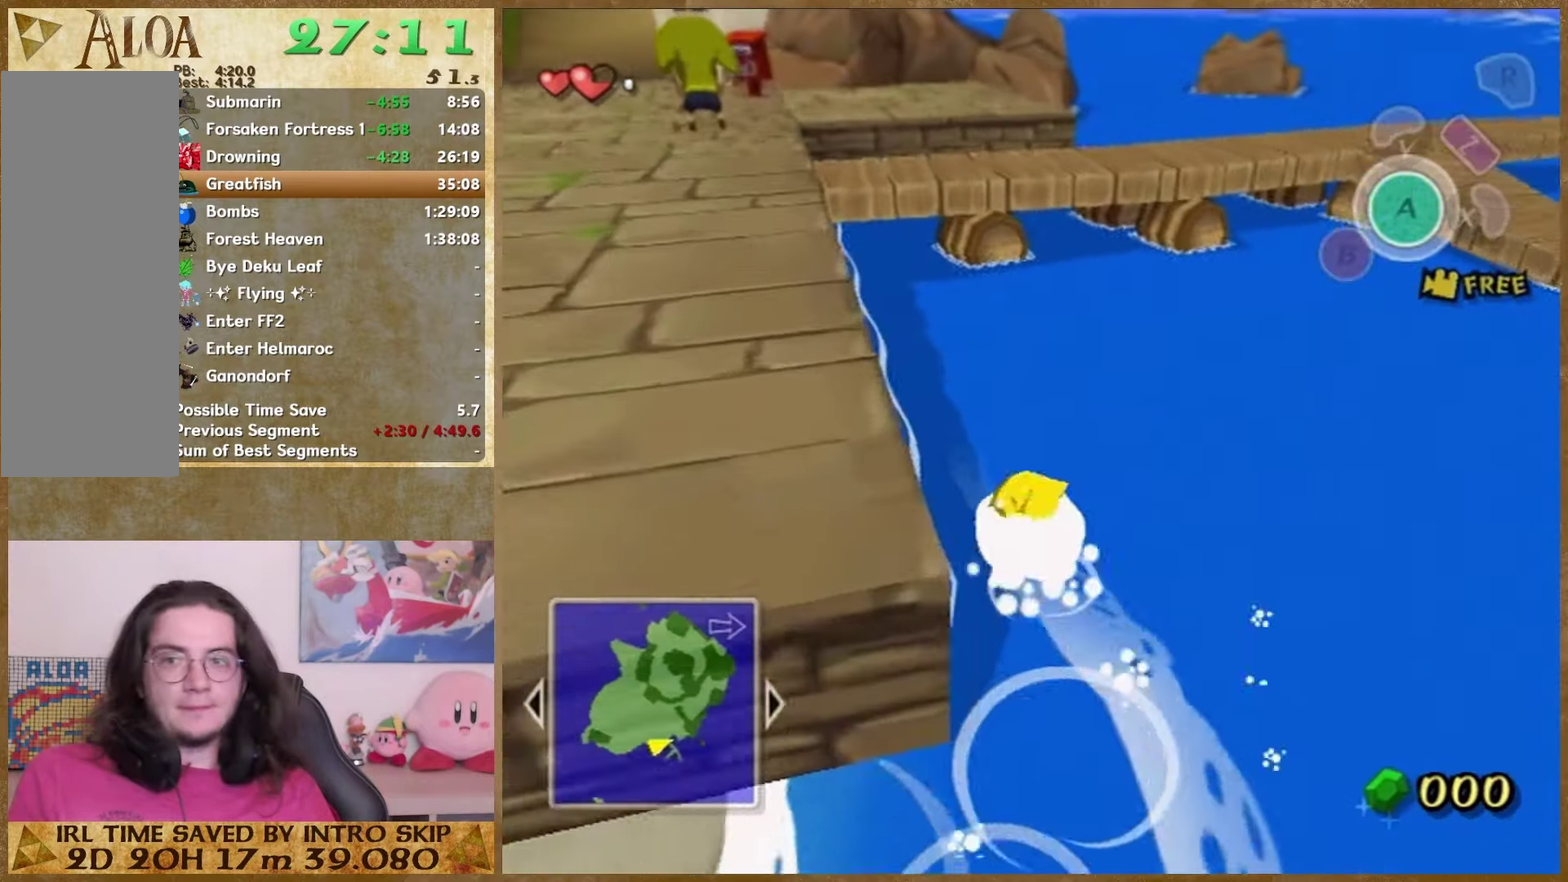
{"buttons": [], "left_stick": "up-right", "right_stick": "right", "events": [[133, "right_stick", "center"], [300, "right_stick", "right"], [500, "left_stick", "up-right"]]}
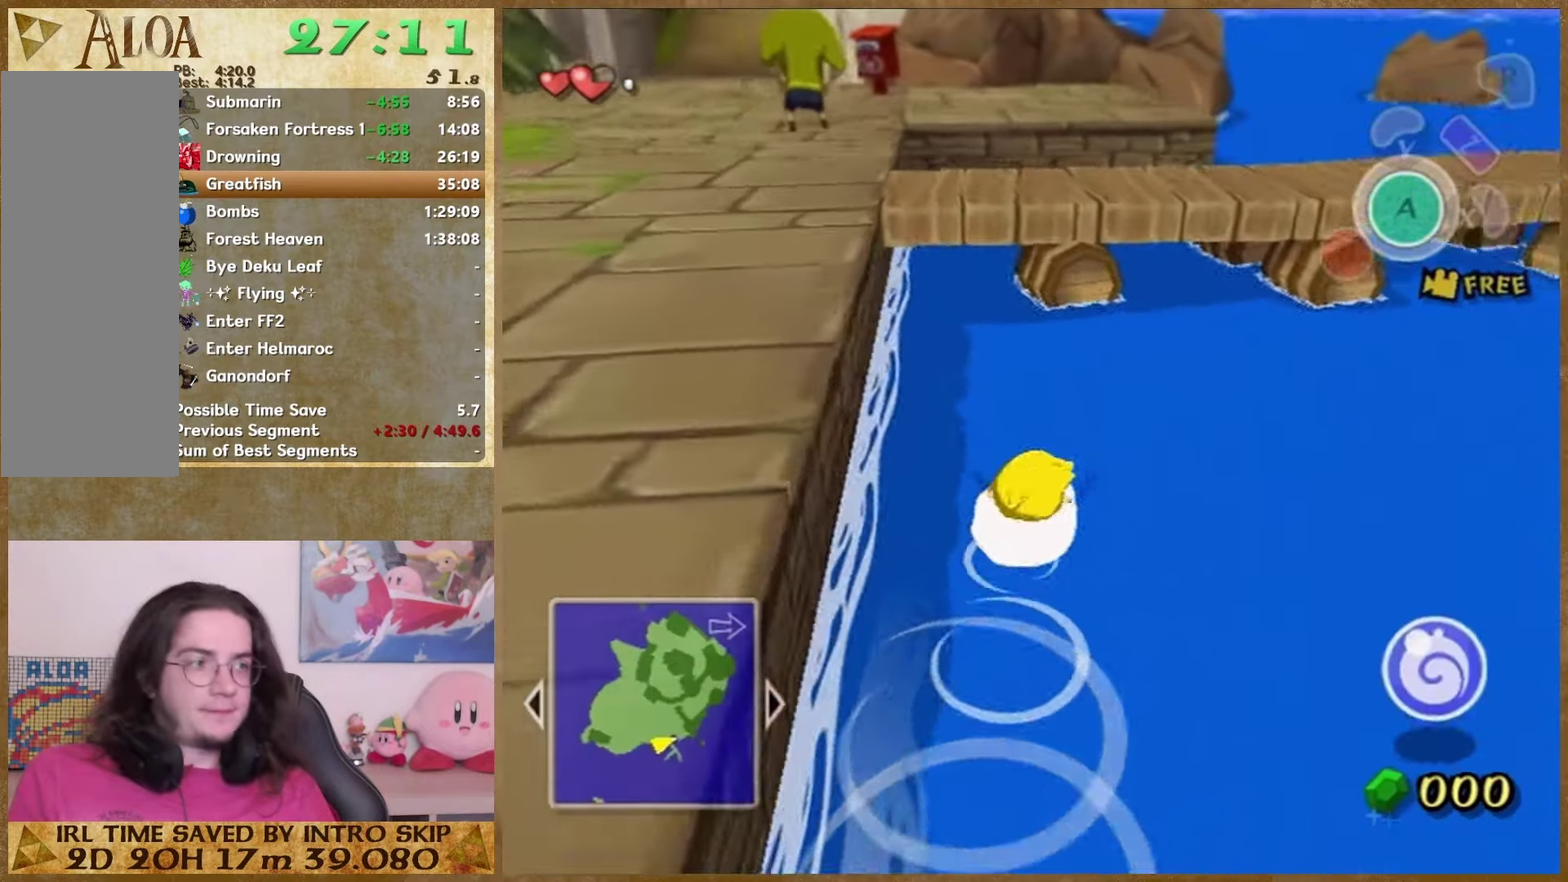
{"buttons": [], "left_stick": "up-right", "right_stick": "center", "events": [[367, "right_stick", "center"]]}
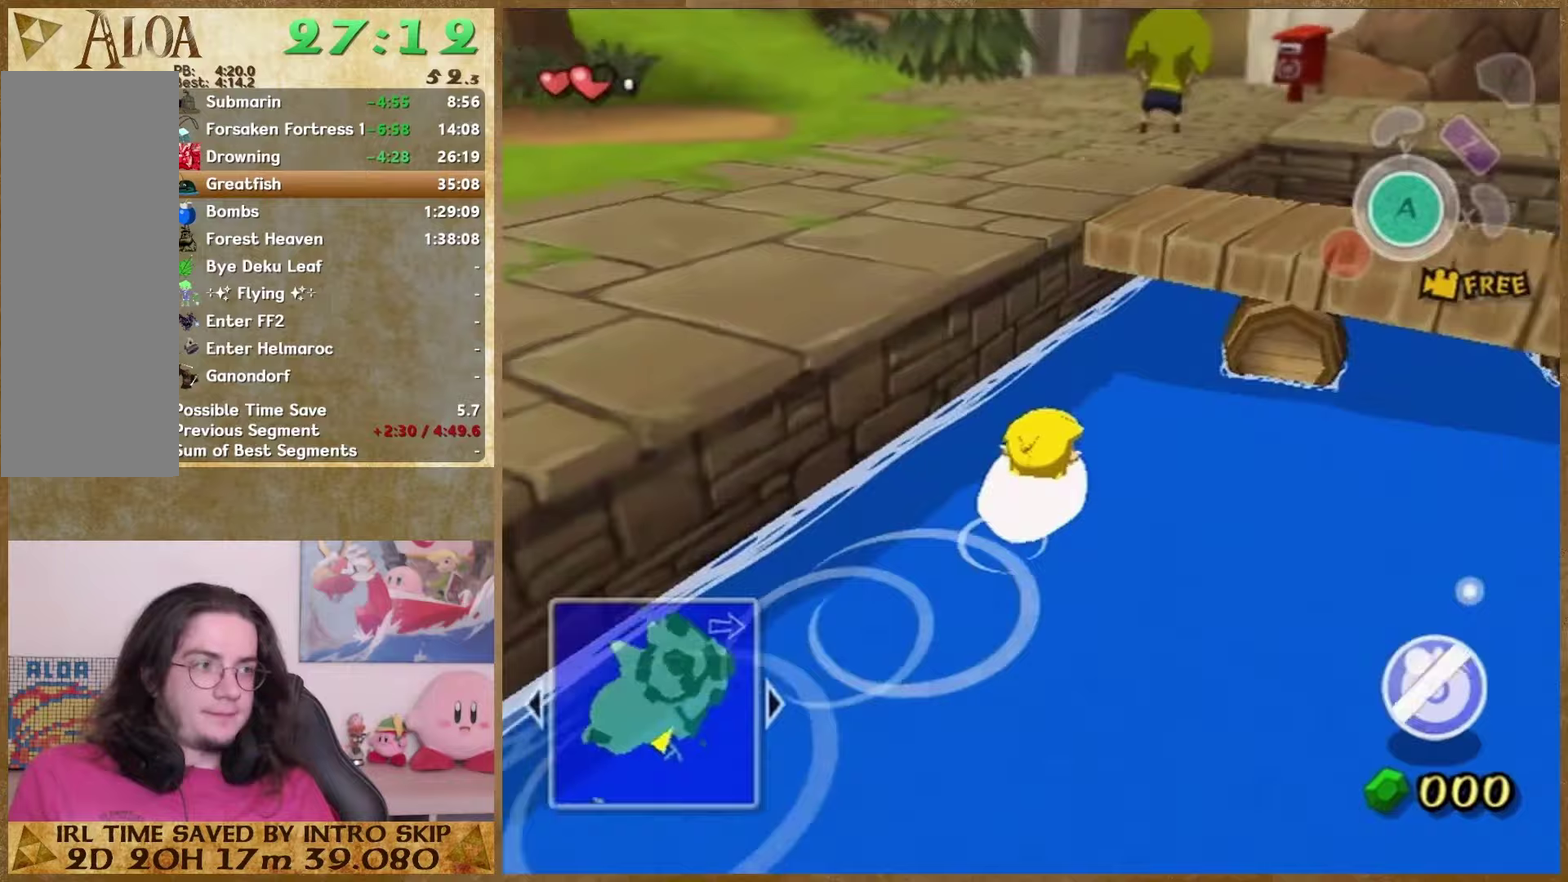
{"buttons": [], "left_stick": "up-right", "right_stick": "right", "events": [[33, "right_stick", "right"]]}
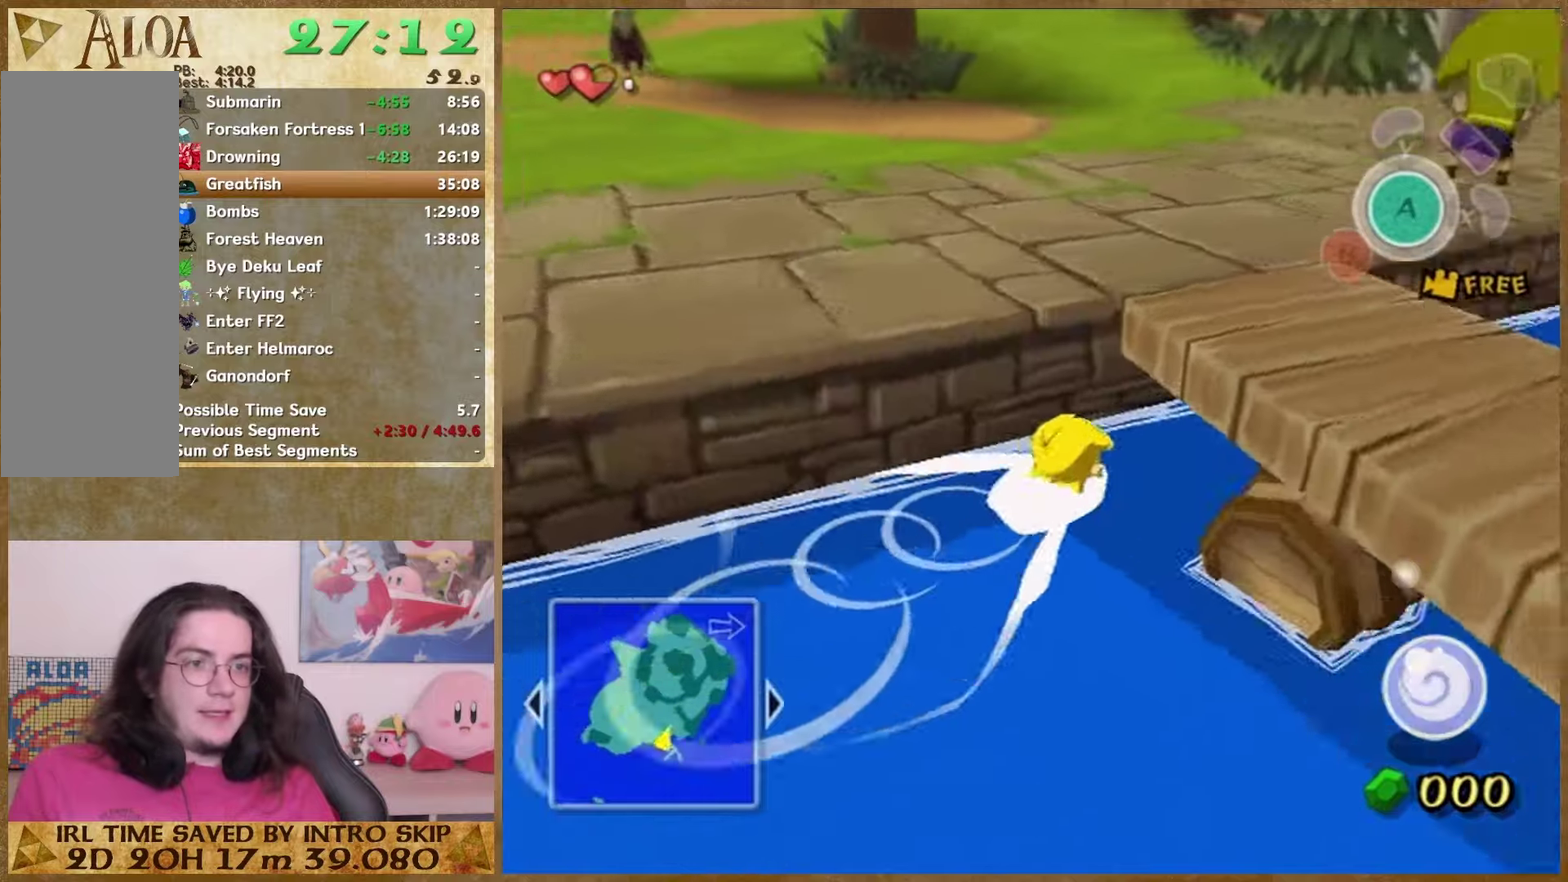
{"buttons": [], "left_stick": "down-right", "right_stick": "right", "events": [[100, "left_stick", "right"], [333, "left_stick", "down-right"]]}
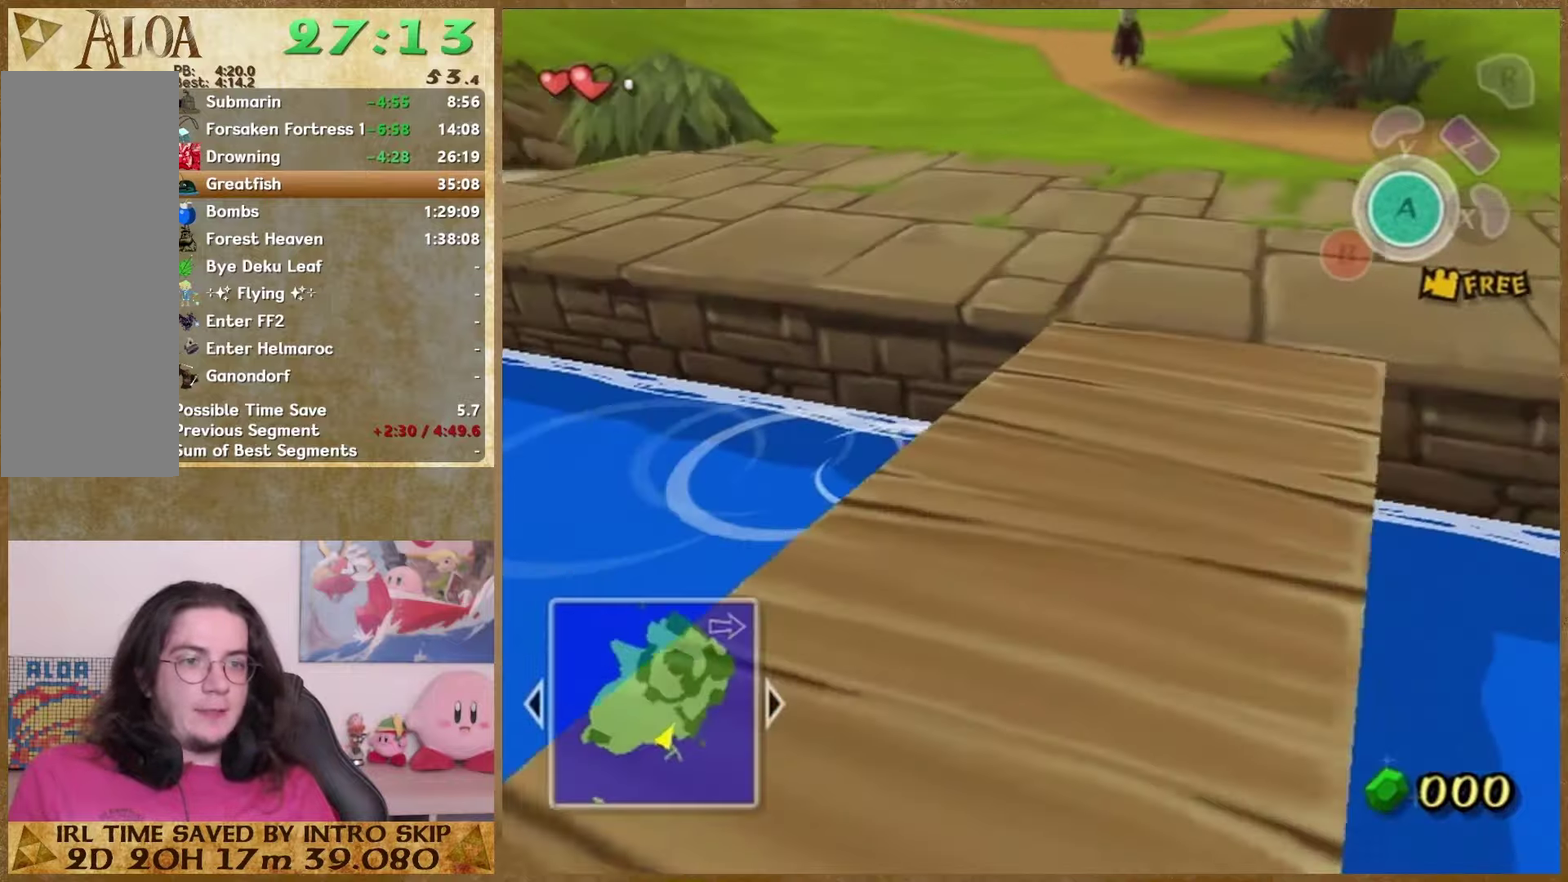
{"buttons": [], "left_stick": "down-right", "right_stick": "center", "events": [[233, "right_stick", "center"]]}
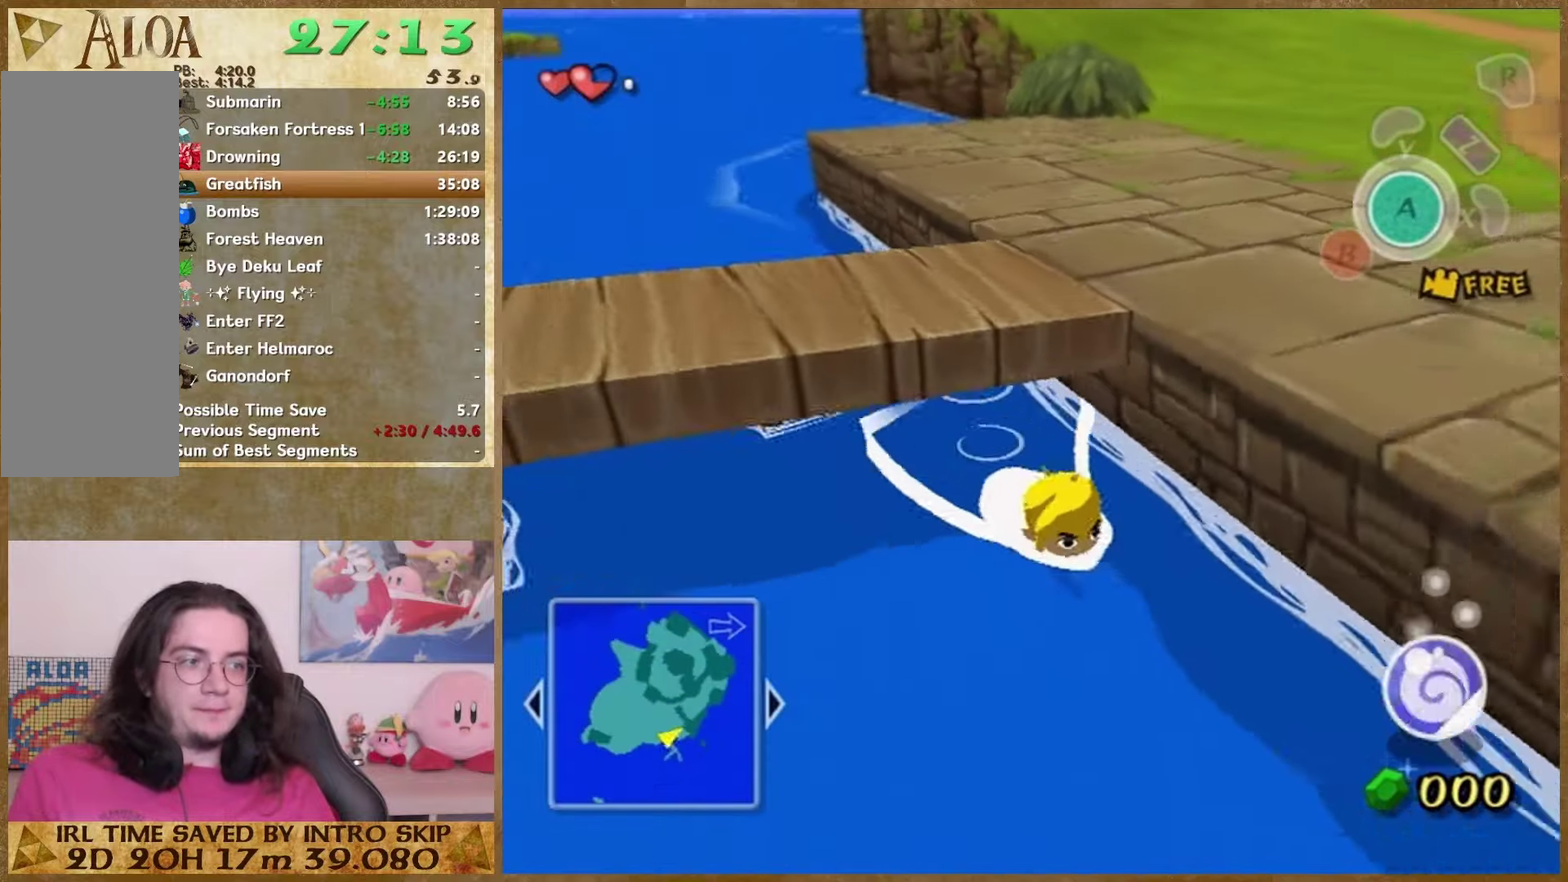
{"buttons": [], "left_stick": "down", "right_stick": "down", "events": [[33, "left_stick", "down"], [67, "right_stick", "down-left"], [133, "right_stick", "left"], [267, "right_stick", "down-left"], [333, "right_stick", "down"]]}